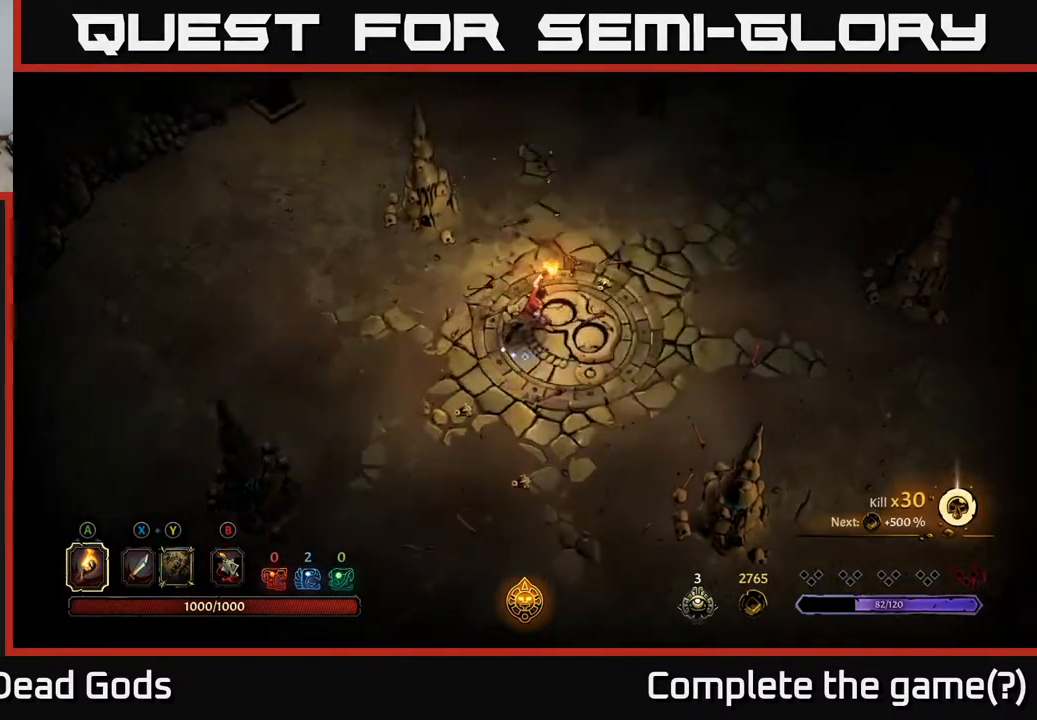
Gameplay with a controller (Xbox layout); each line is a JSON object with the inputs held at the frame after it. "events" lists button and stick changes between this image and that frame as [ms after this image, input, new state], when the widget could be followed in between.
{"buttons": [], "left_stick": "up", "right_stick": "center", "events": [[117, "left_stick", "up"]]}
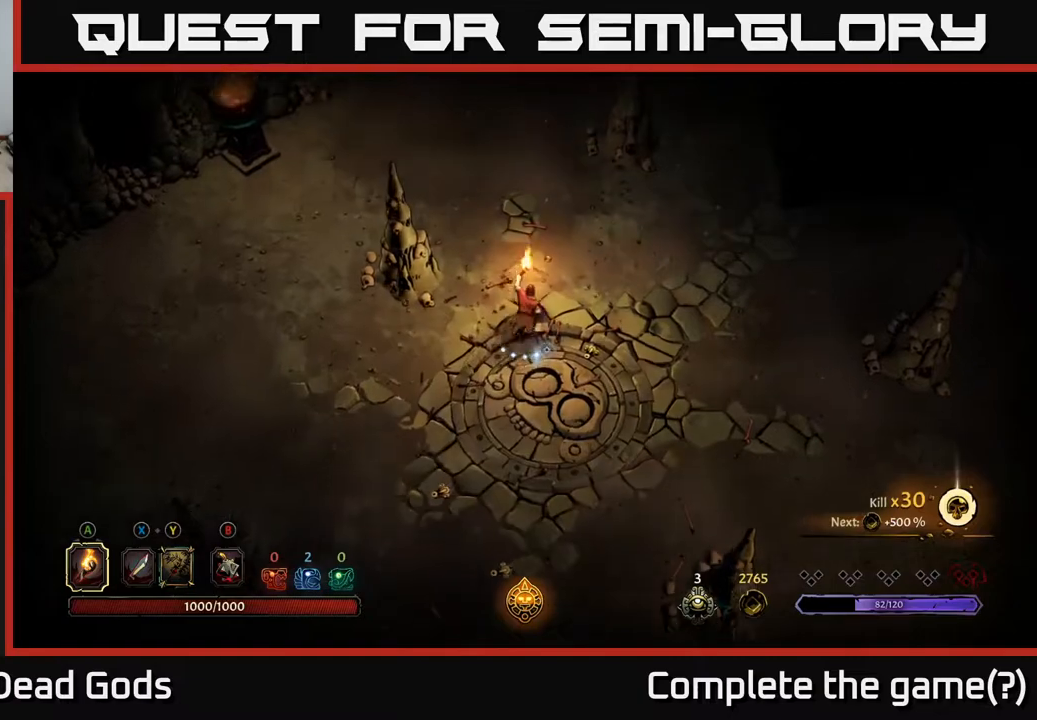
{"buttons": [], "left_stick": "up", "right_stick": "center", "events": []}
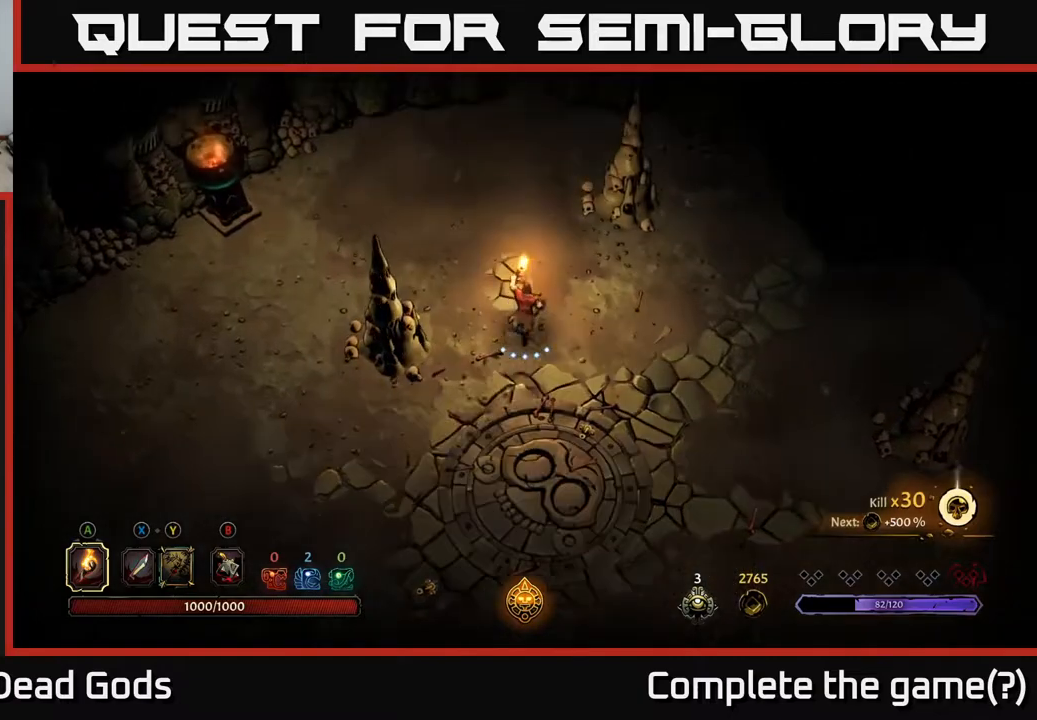
{"buttons": [], "left_stick": "up", "right_stick": "center", "events": []}
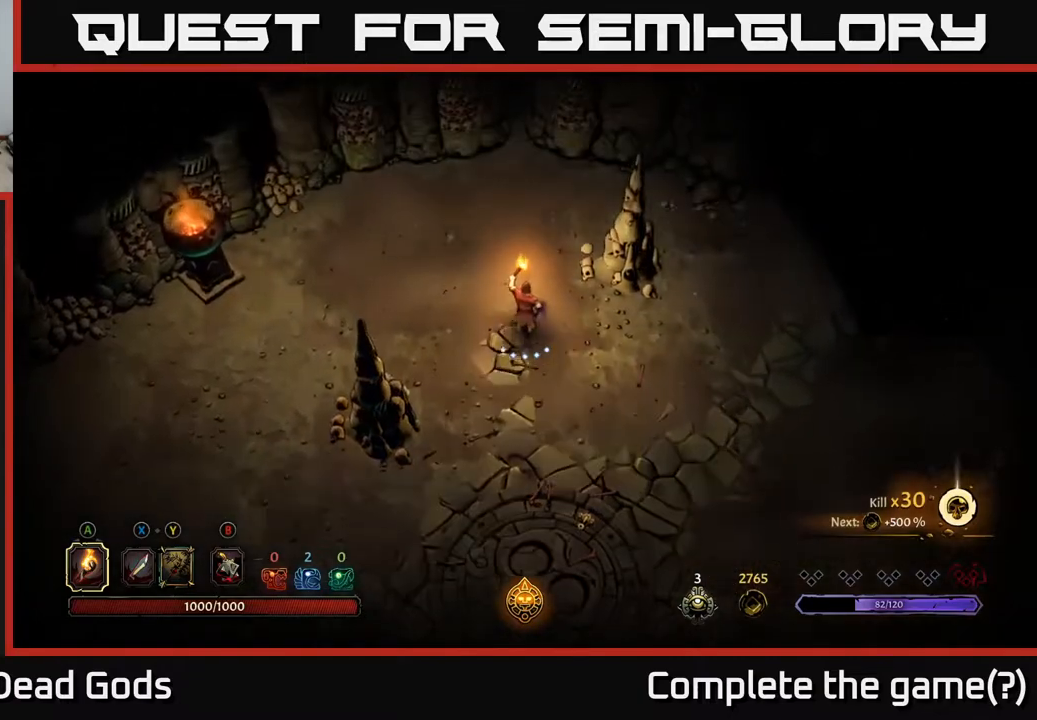
{"buttons": [], "left_stick": "up-right", "right_stick": "center", "events": [[267, "left_stick", "up-right"]]}
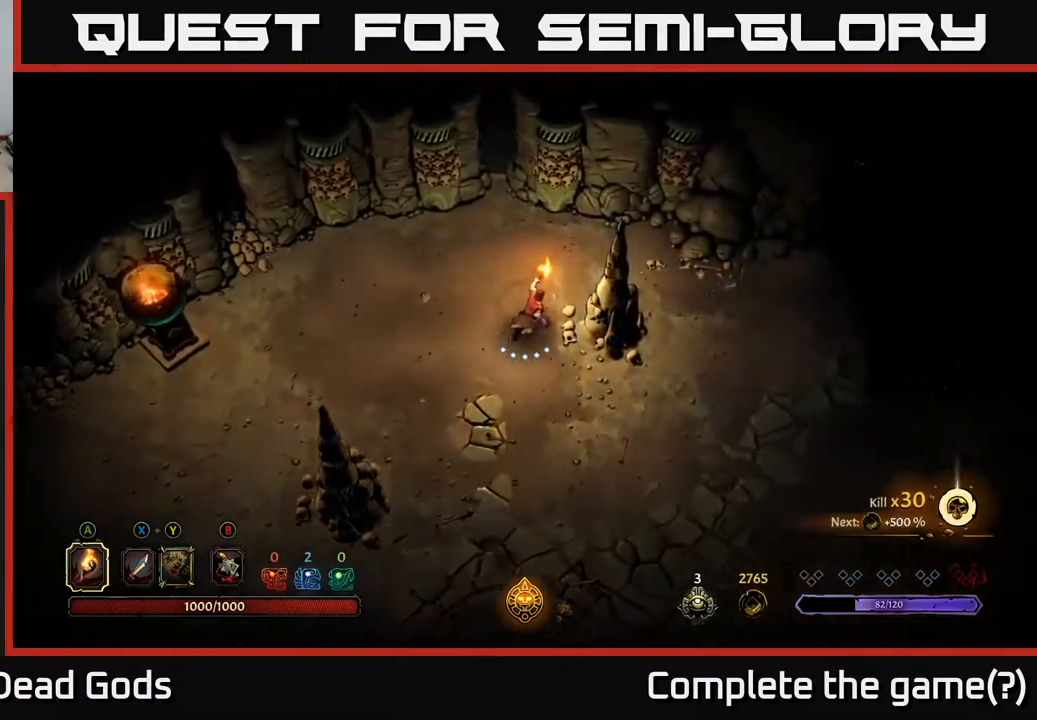
{"buttons": ["R2"], "left_stick": "down-right", "right_stick": "center", "events": [[133, "left_stick", "down-right"], [417, "R2", "down"]]}
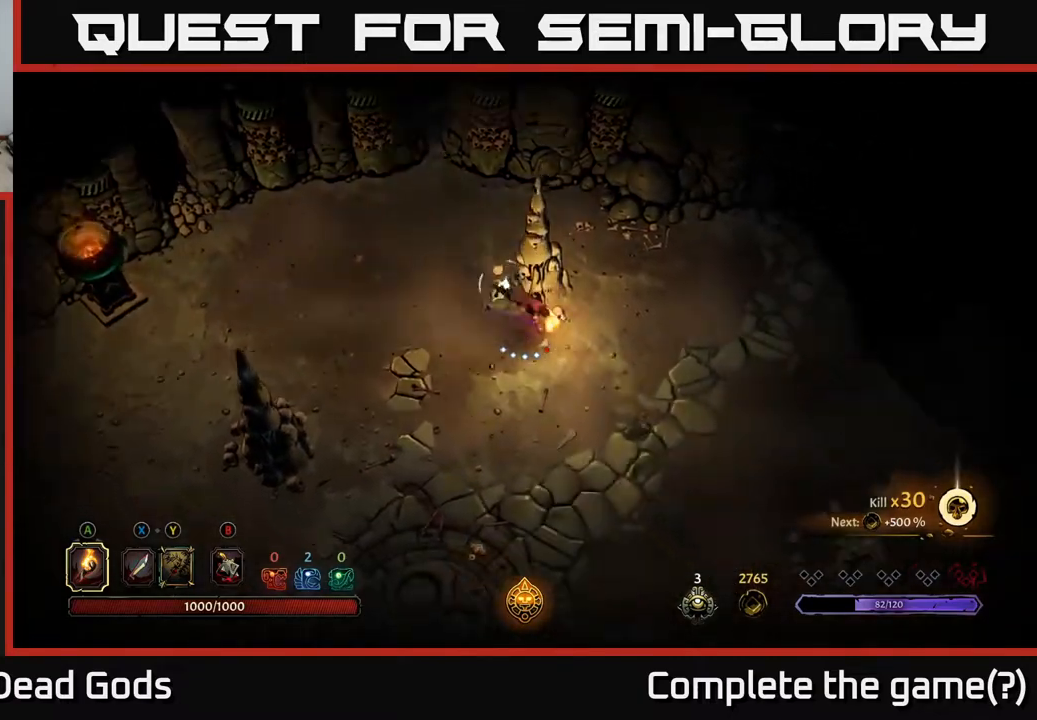
{"buttons": [], "left_stick": "down-right", "right_stick": "center", "events": [[50, "R2", "up"], [133, "left_stick", "center"], [300, "left_stick", "down-right"]]}
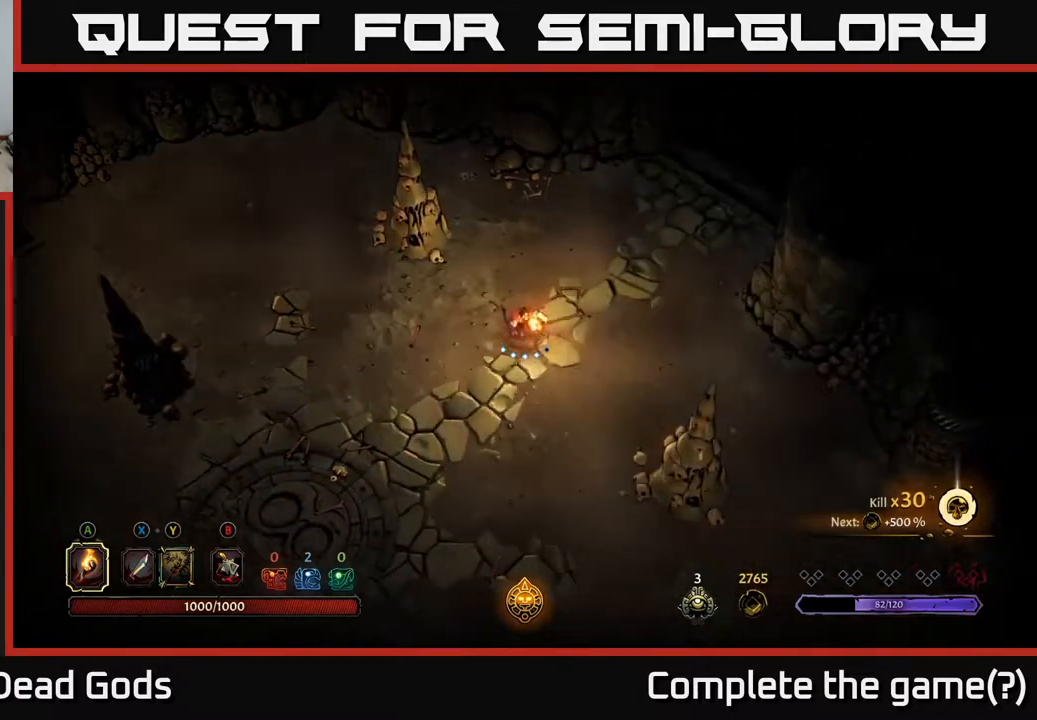
{"buttons": [], "left_stick": "down-right", "right_stick": "center", "events": [[33, "left_stick", "right"], [317, "left_stick", "down-right"]]}
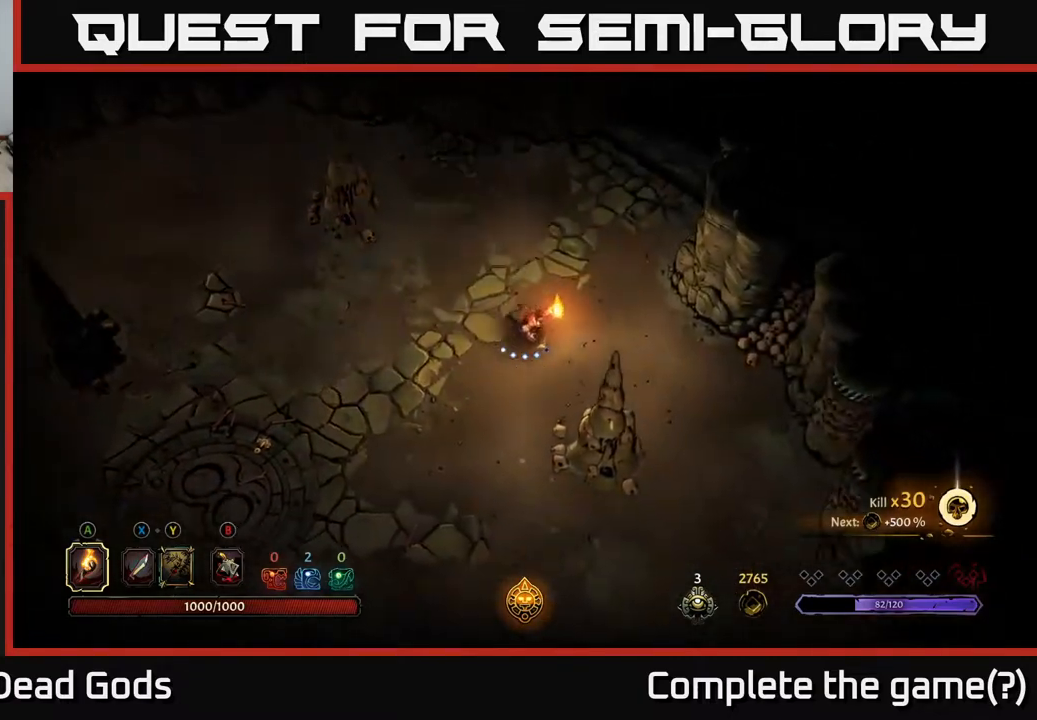
{"buttons": [], "left_stick": "down", "right_stick": "center", "events": [[50, "left_stick", "right"], [283, "left_stick", "down-right"], [433, "left_stick", "down"]]}
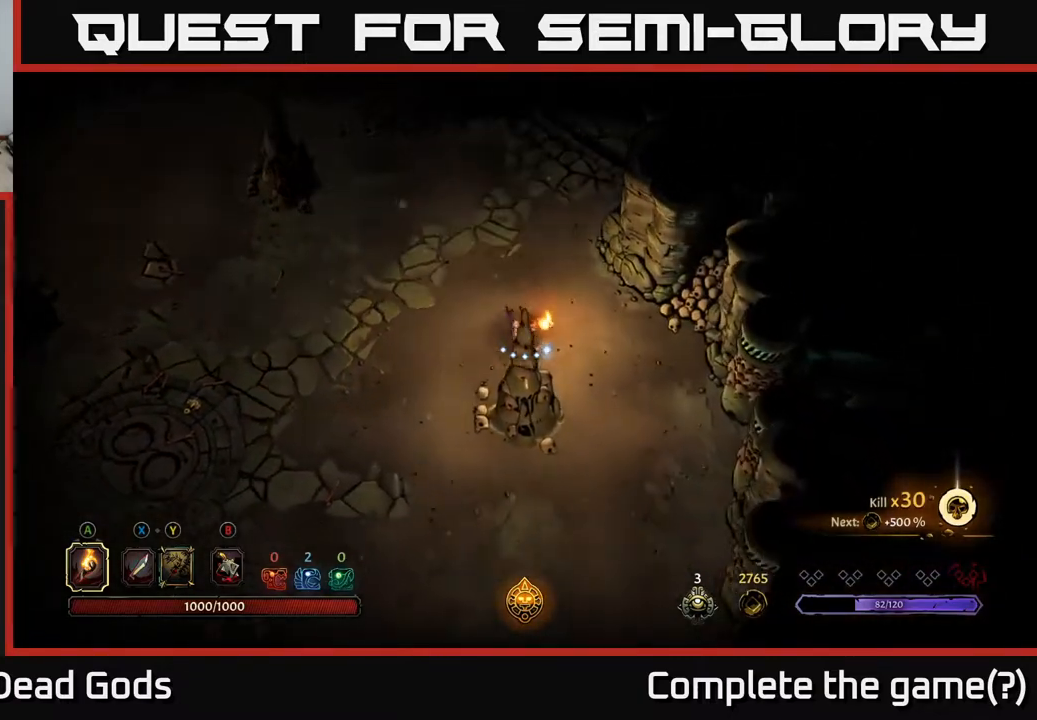
{"buttons": [], "left_stick": "down", "right_stick": "center", "events": [[150, "R2", "down"], [317, "R2", "up"]]}
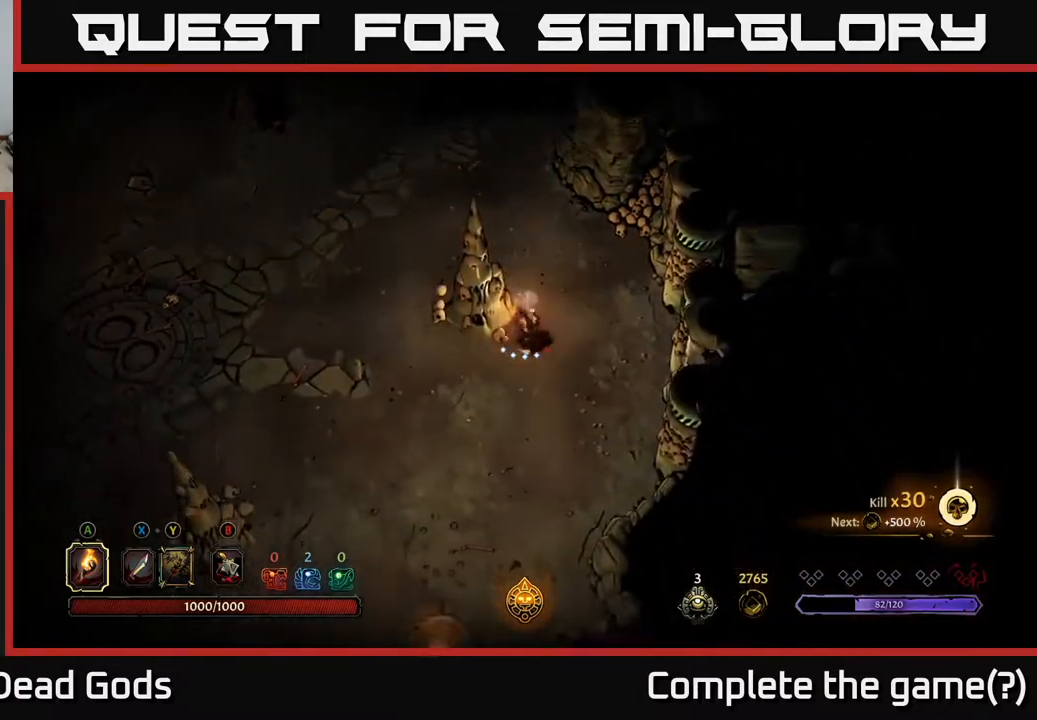
{"buttons": [], "left_stick": "up", "right_stick": "center", "events": [[483, "left_stick", "up"]]}
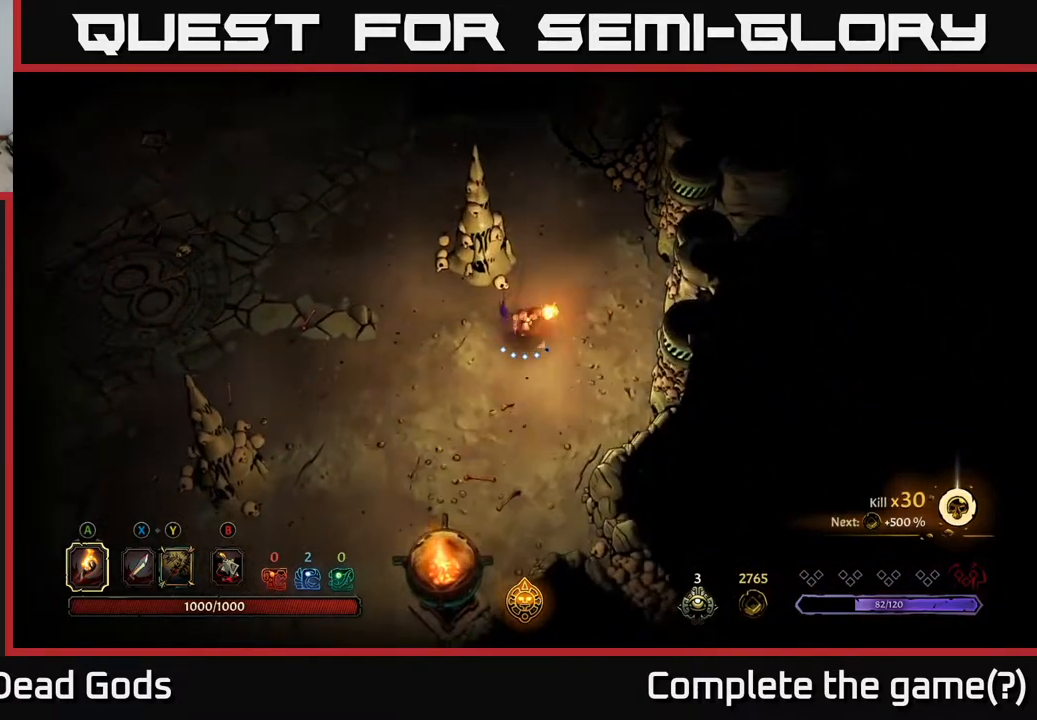
{"buttons": [], "left_stick": "up", "right_stick": "center", "events": [[317, "R2", "down"], [500, "R2", "up"]]}
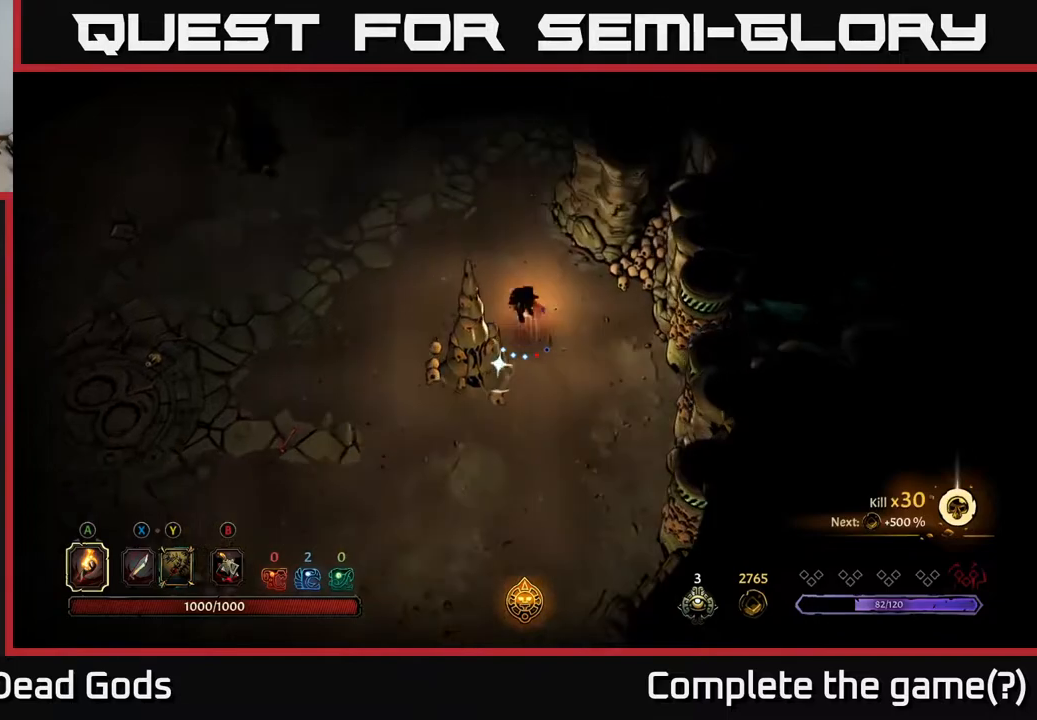
{"buttons": ["R2"], "left_stick": "up", "right_stick": "center", "events": [[417, "R2", "down"]]}
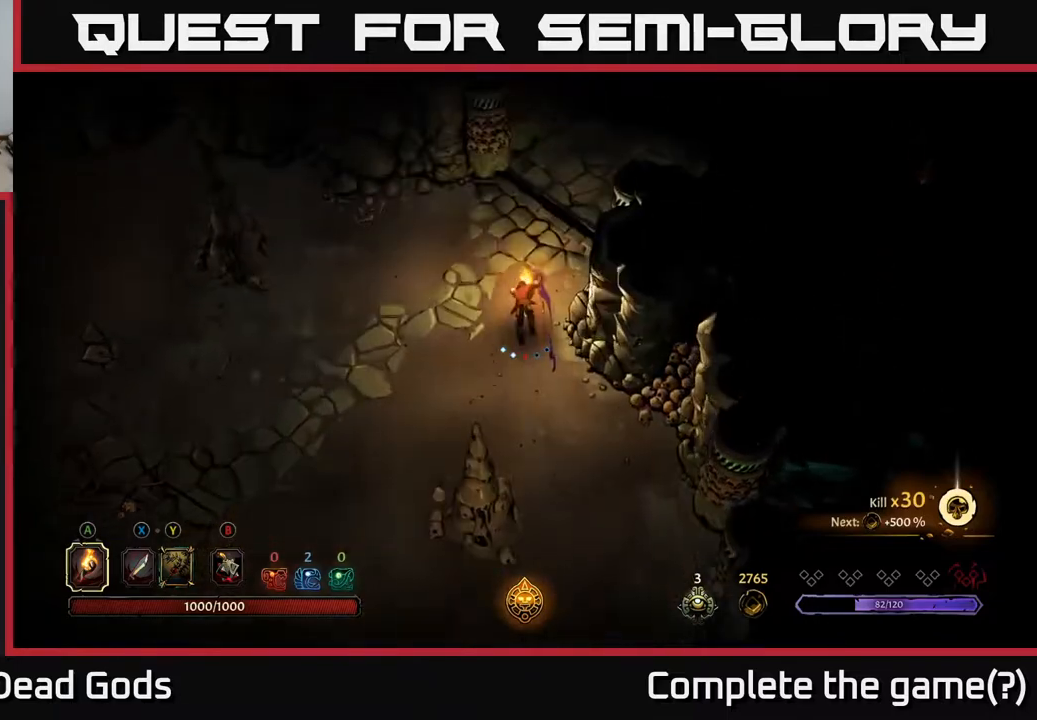
{"buttons": [], "left_stick": "up-right", "right_stick": "center", "events": [[83, "R2", "up"], [233, "left_stick", "up-right"]]}
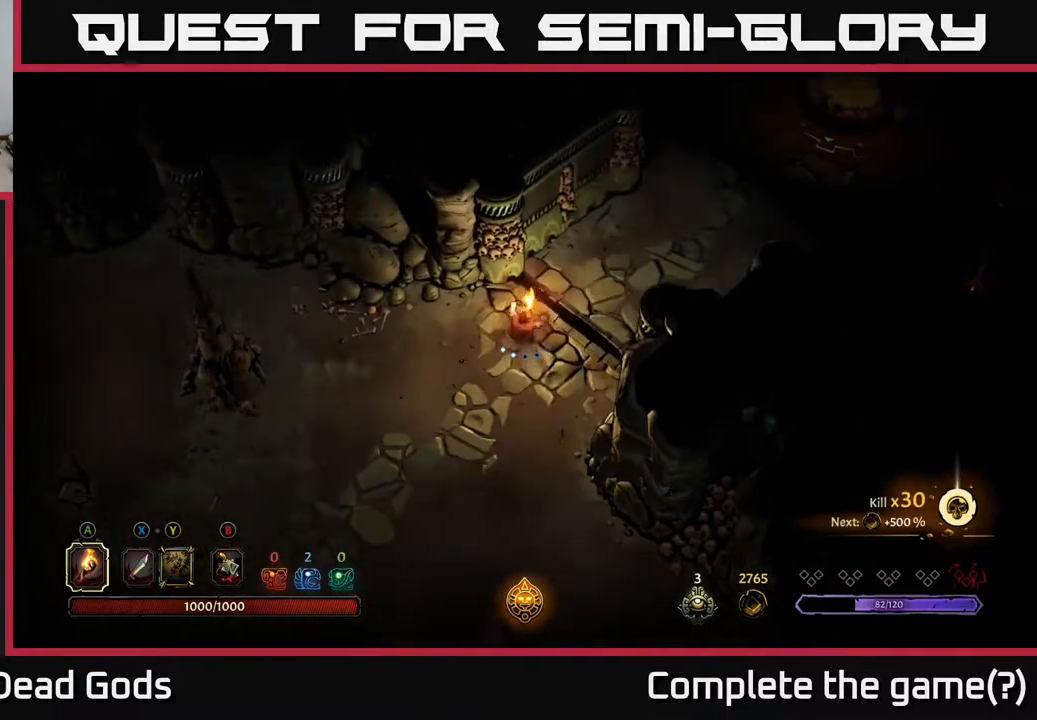
{"buttons": [], "left_stick": "up-right", "right_stick": "center", "events": []}
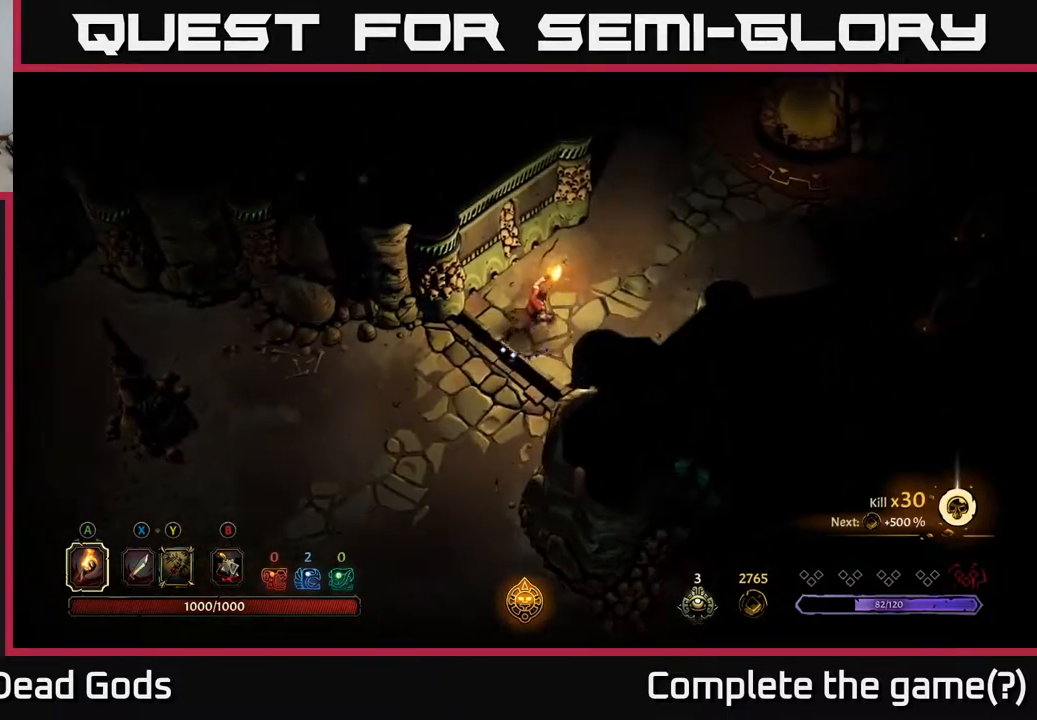
{"buttons": [], "left_stick": "up-right", "right_stick": "center", "events": []}
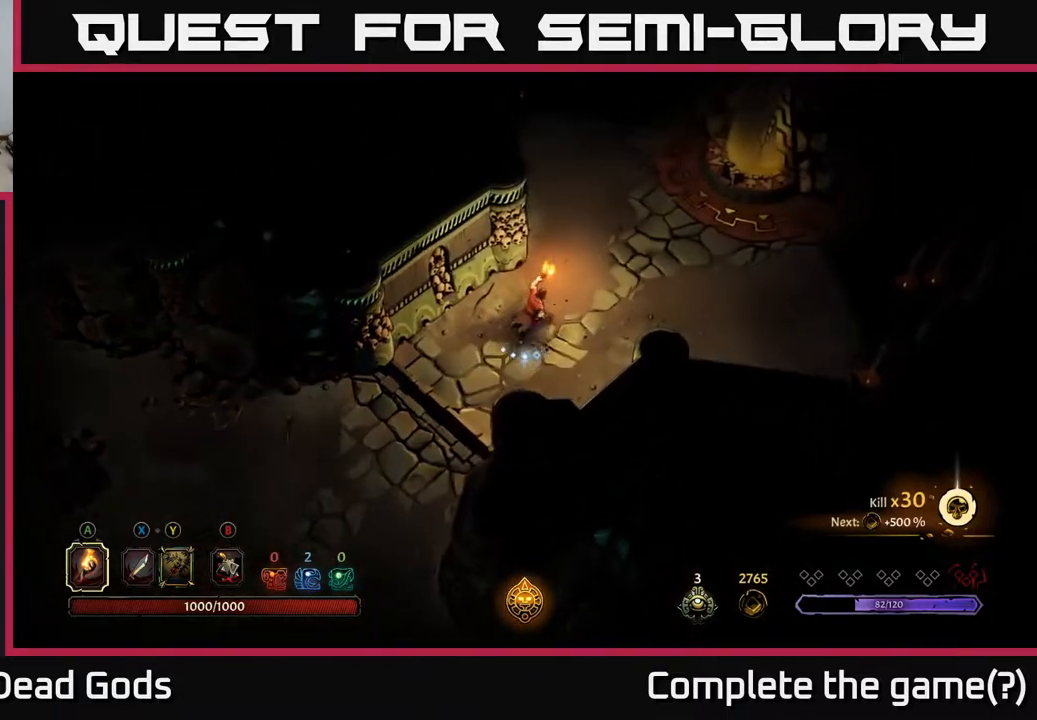
{"buttons": [], "left_stick": "up-right", "right_stick": "center", "events": []}
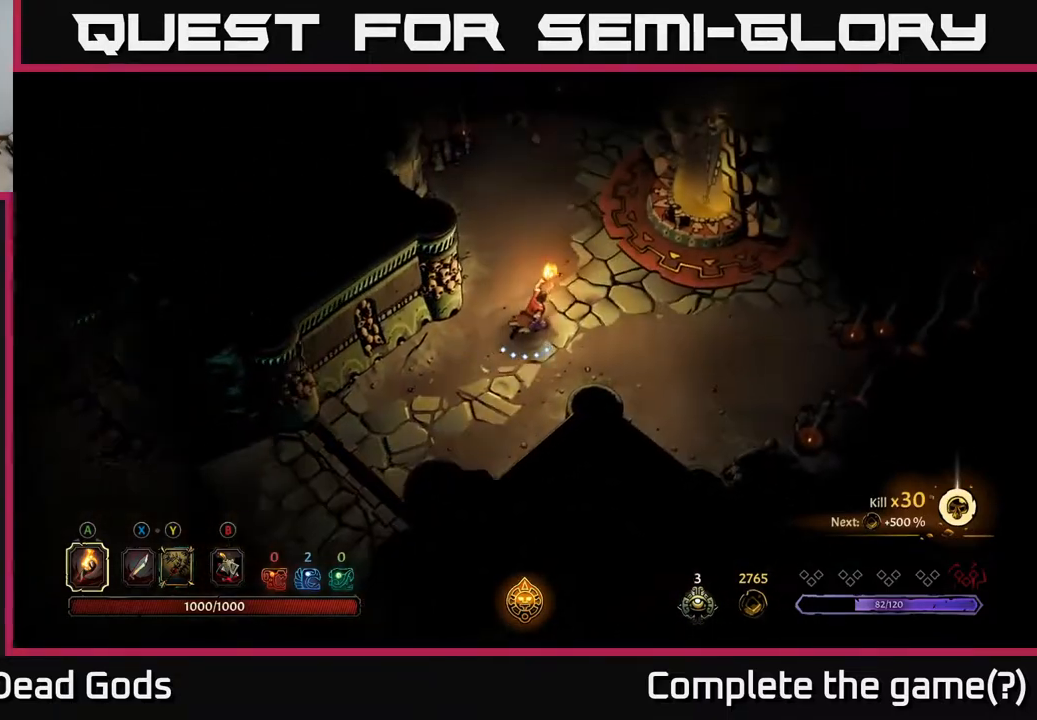
{"buttons": [], "left_stick": "up-right", "right_stick": "center", "events": []}
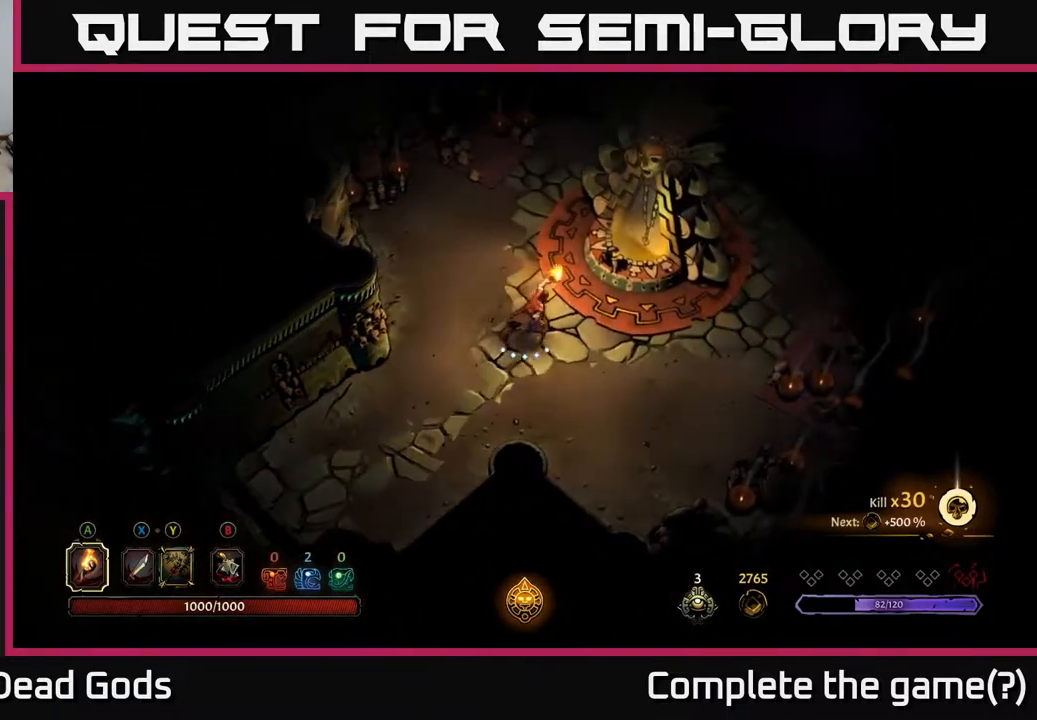
{"buttons": [], "left_stick": "center", "right_stick": "center", "events": [[317, "R1", "down"], [400, "left_stick", "center"], [417, "R1", "up"]]}
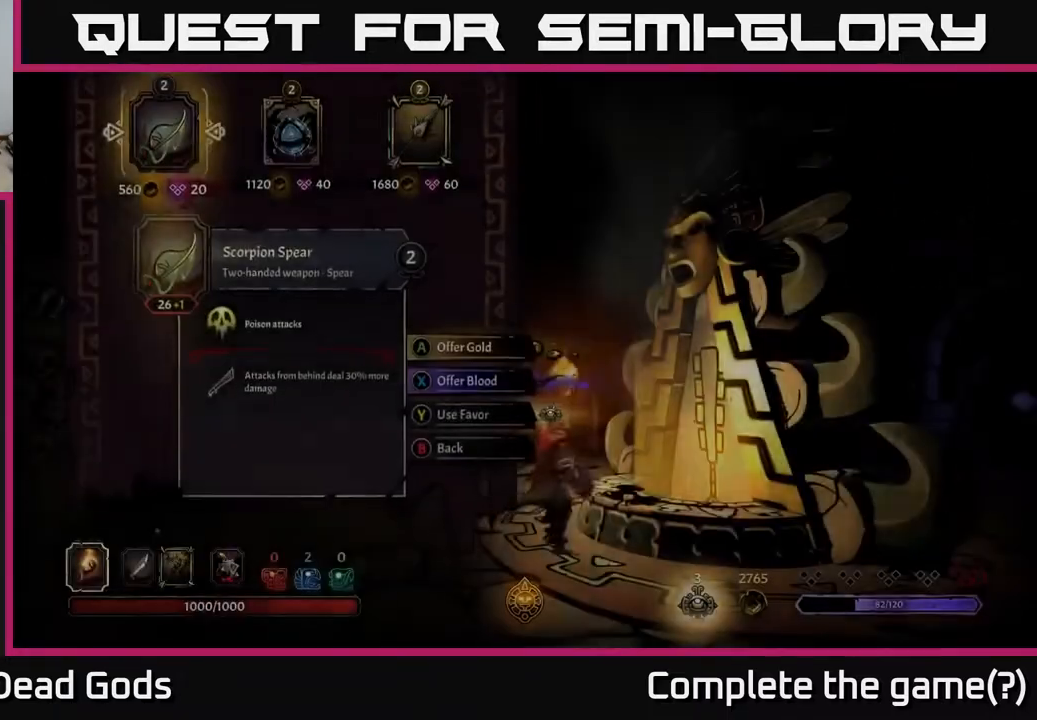
{"buttons": [], "left_stick": "center", "right_stick": "center", "events": []}
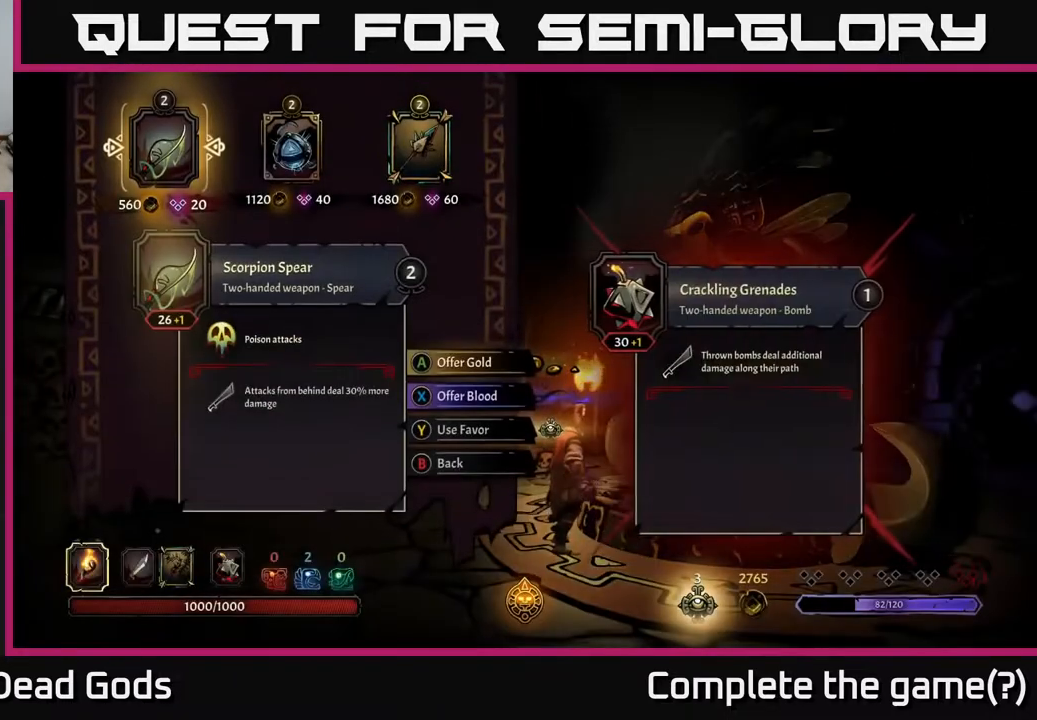
{"buttons": [], "left_stick": "center", "right_stick": "center", "events": [[350, "DPAD_RIGHT", "down"], [483, "DPAD_RIGHT", "up"]]}
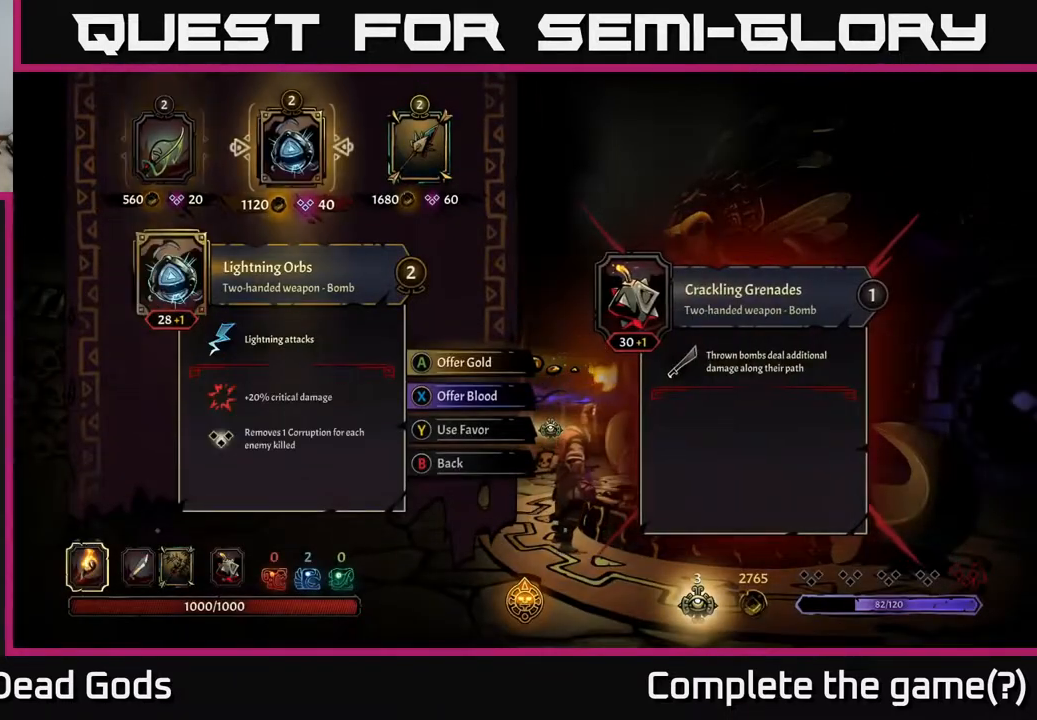
{"buttons": [], "left_stick": "center", "right_stick": "center", "events": [[200, "DPAD_RIGHT", "down"], [317, "DPAD_RIGHT", "up"]]}
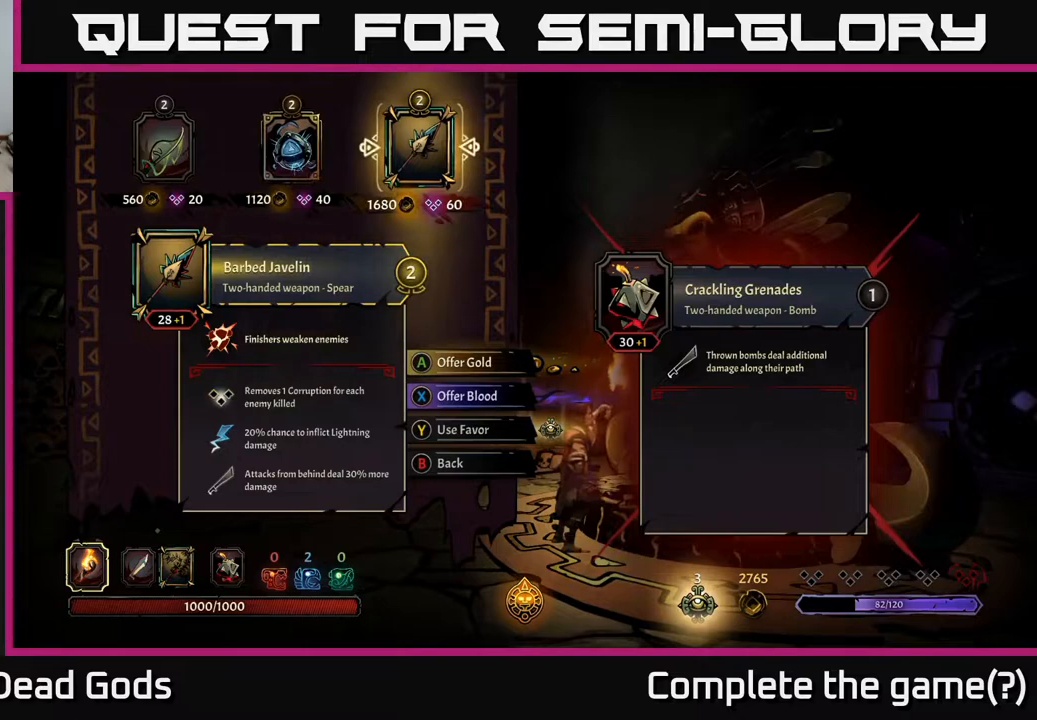
{"buttons": [], "left_stick": "center", "right_stick": "center", "events": [[400, "DPAD_LEFT", "down"], [500, "DPAD_LEFT", "up"]]}
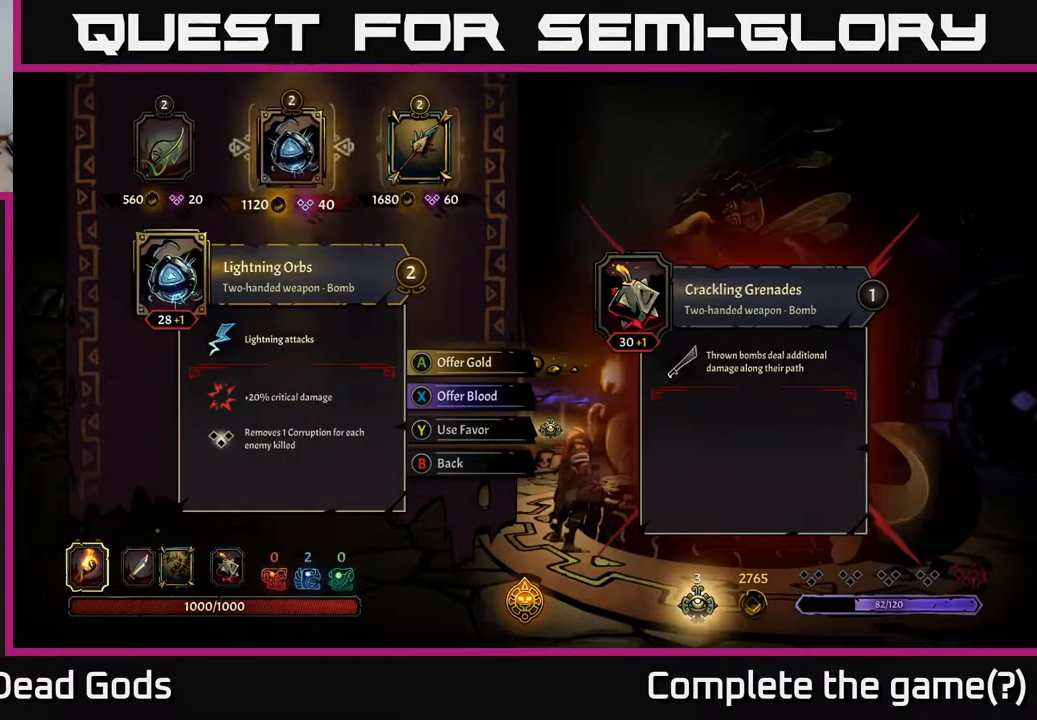
{"buttons": [], "left_stick": "center", "right_stick": "center", "events": []}
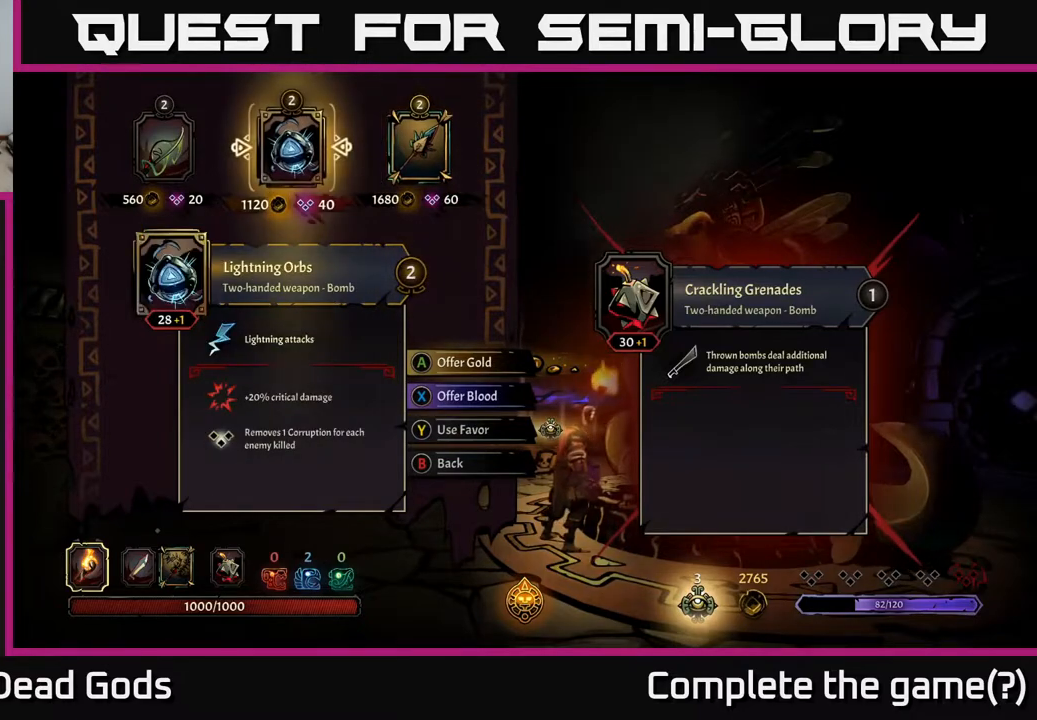
{"buttons": [], "left_stick": "center", "right_stick": "center", "events": []}
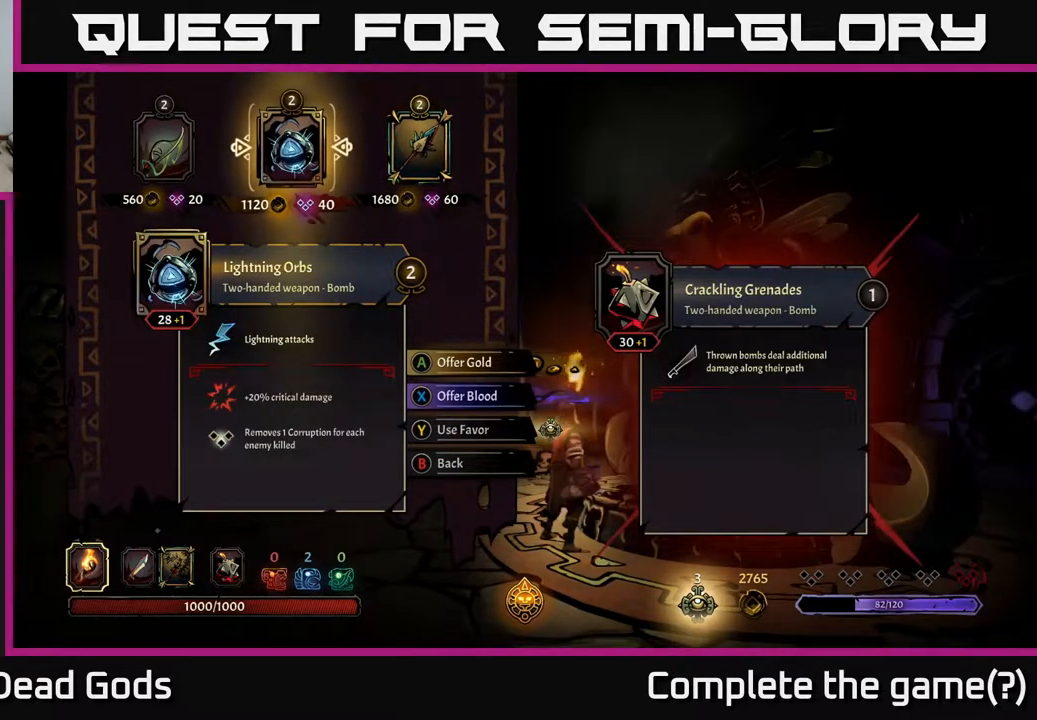
{"buttons": [], "left_stick": "center", "right_stick": "center", "events": []}
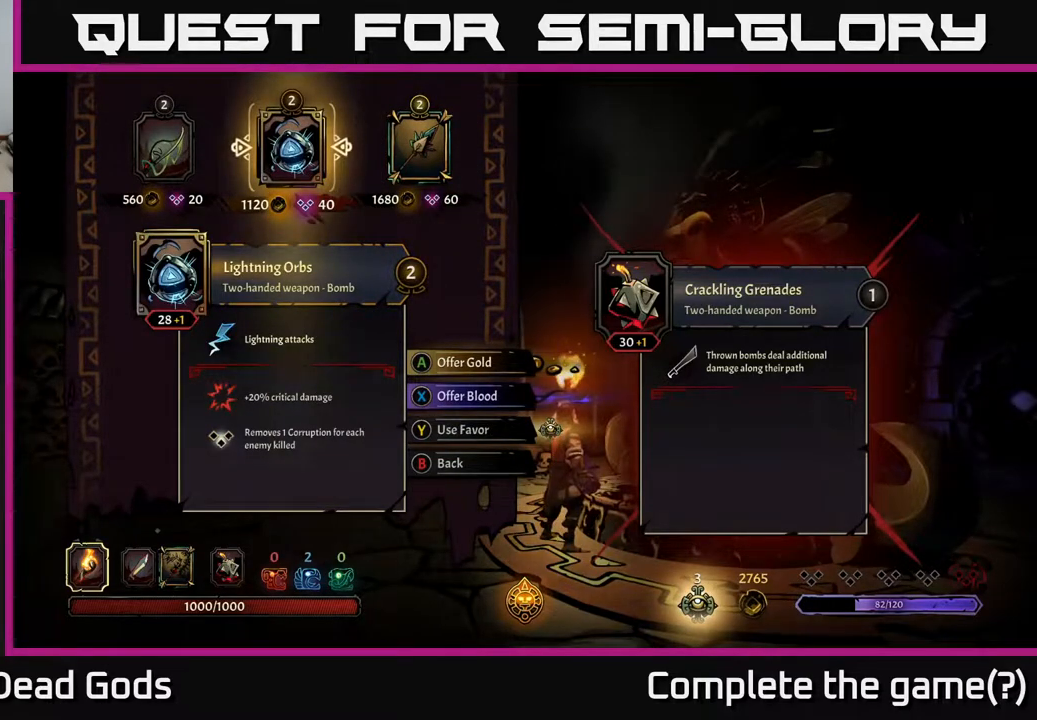
{"buttons": [], "left_stick": "center", "right_stick": "center", "events": []}
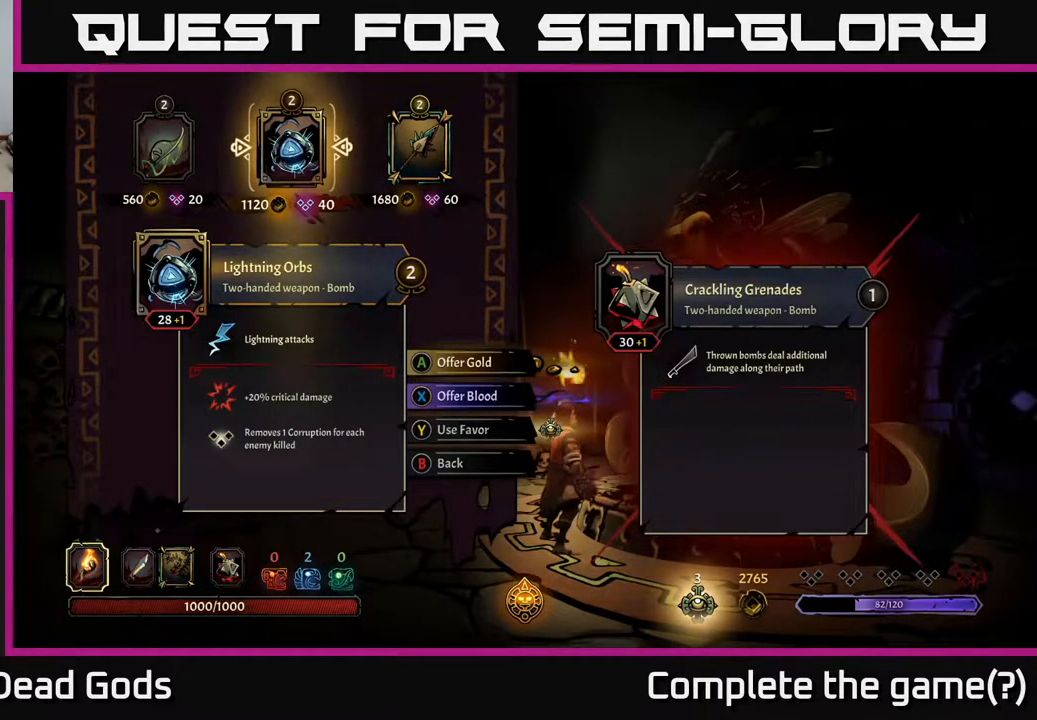
{"buttons": [], "left_stick": "center", "right_stick": "center", "events": []}
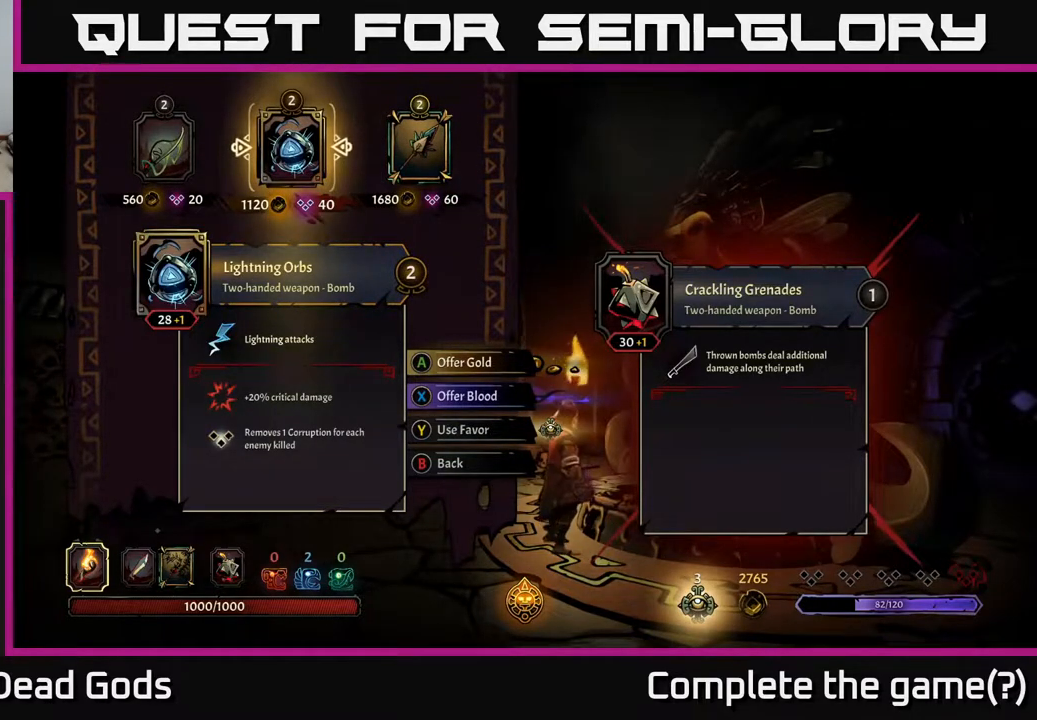
{"buttons": [], "left_stick": "center", "right_stick": "center", "events": []}
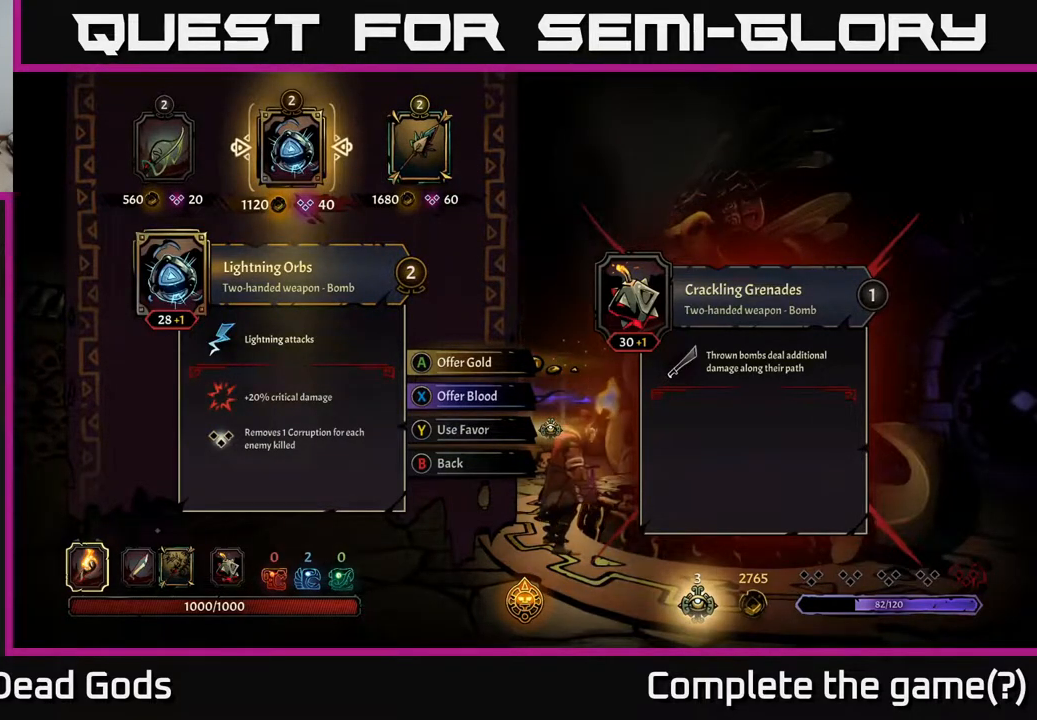
{"buttons": [], "left_stick": "center", "right_stick": "right", "events": [[500, "right_stick", "right"]]}
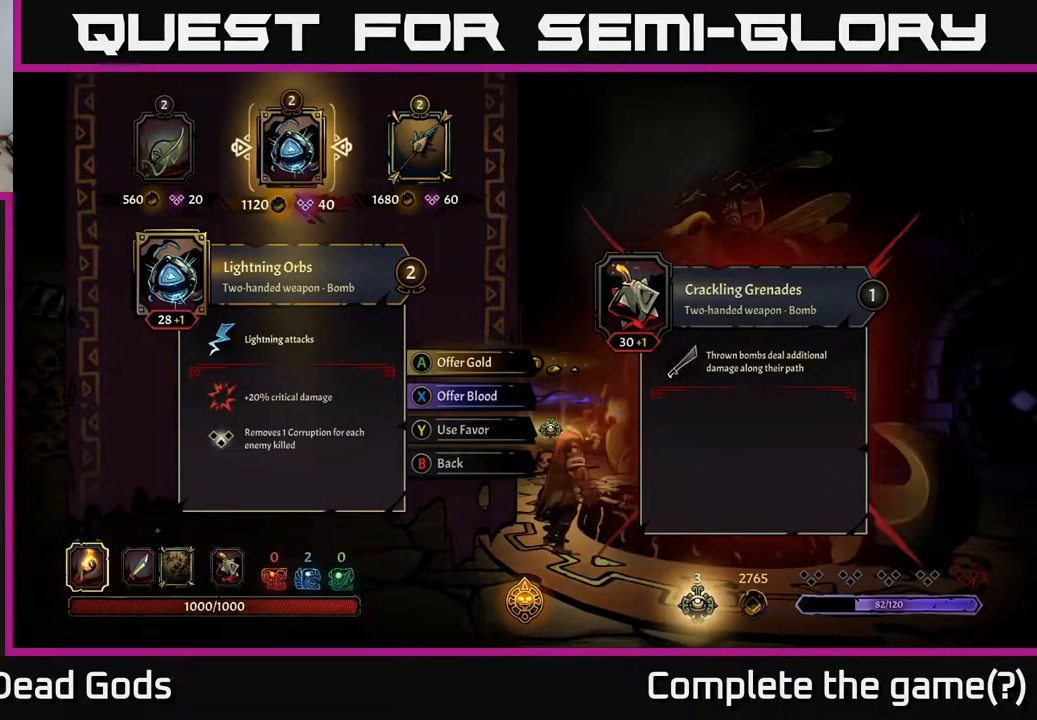
{"buttons": [], "left_stick": "center", "right_stick": "center", "events": [[183, "right_stick", "center"]]}